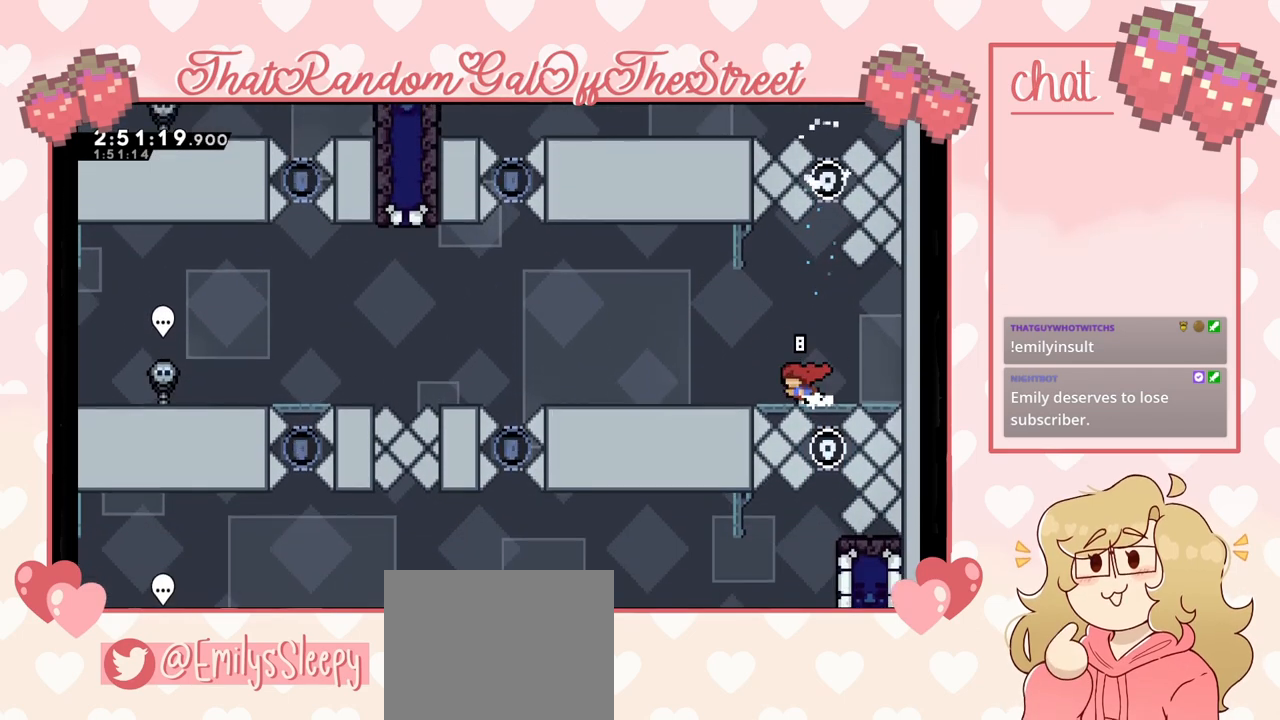
Gameplay with a controller (Xbox layout); each line is a JSON object with the inputs held at the frame after it. "events" lists button and stick changes between this image and that frame as [ms after this image, input, new state], when the widget could be followed in between.
{"buttons": [], "left_stick": "left", "right_stick": "center", "events": []}
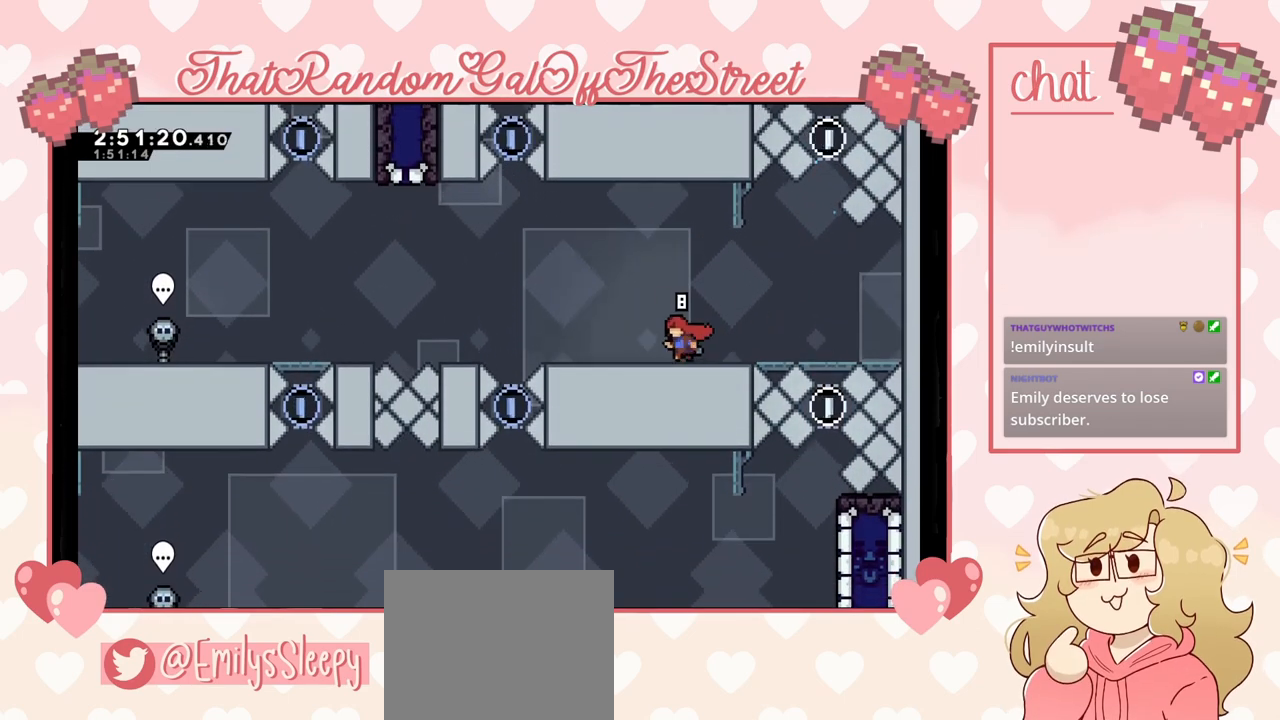
{"buttons": [], "left_stick": "left", "right_stick": "center", "events": []}
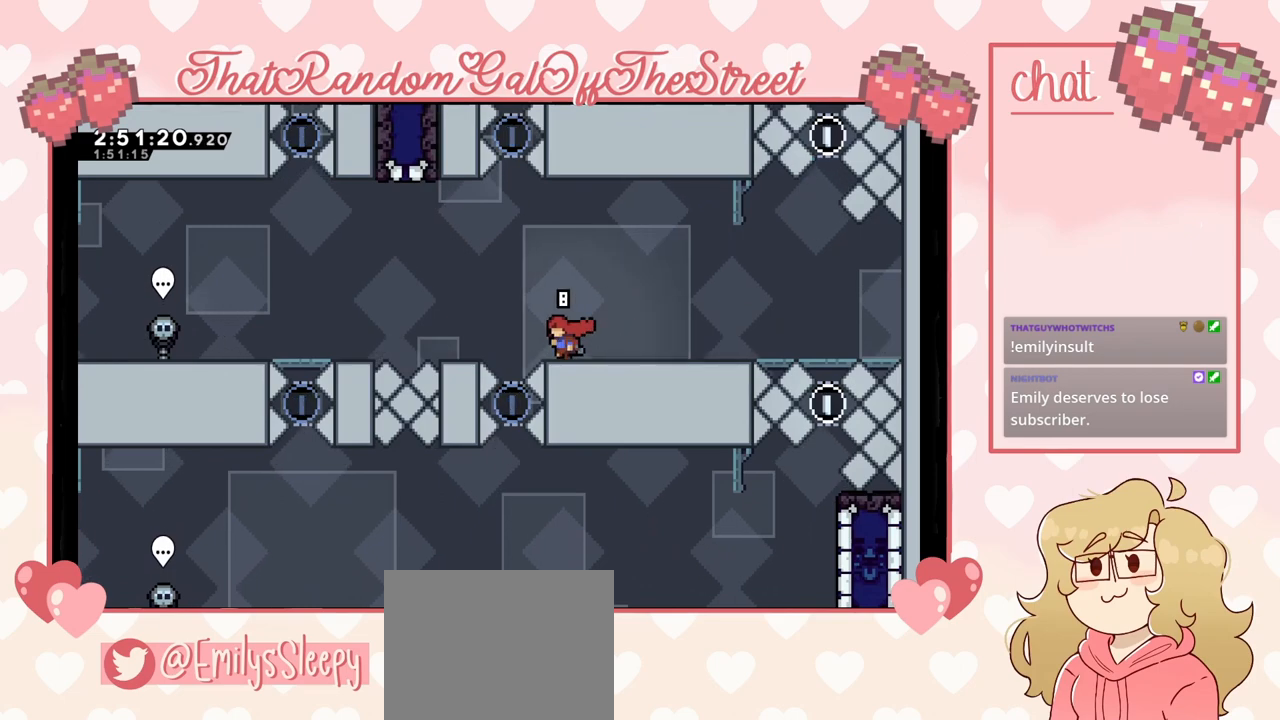
{"buttons": ["A"], "left_stick": "left", "right_stick": "center", "events": [[33, "A", "down"]]}
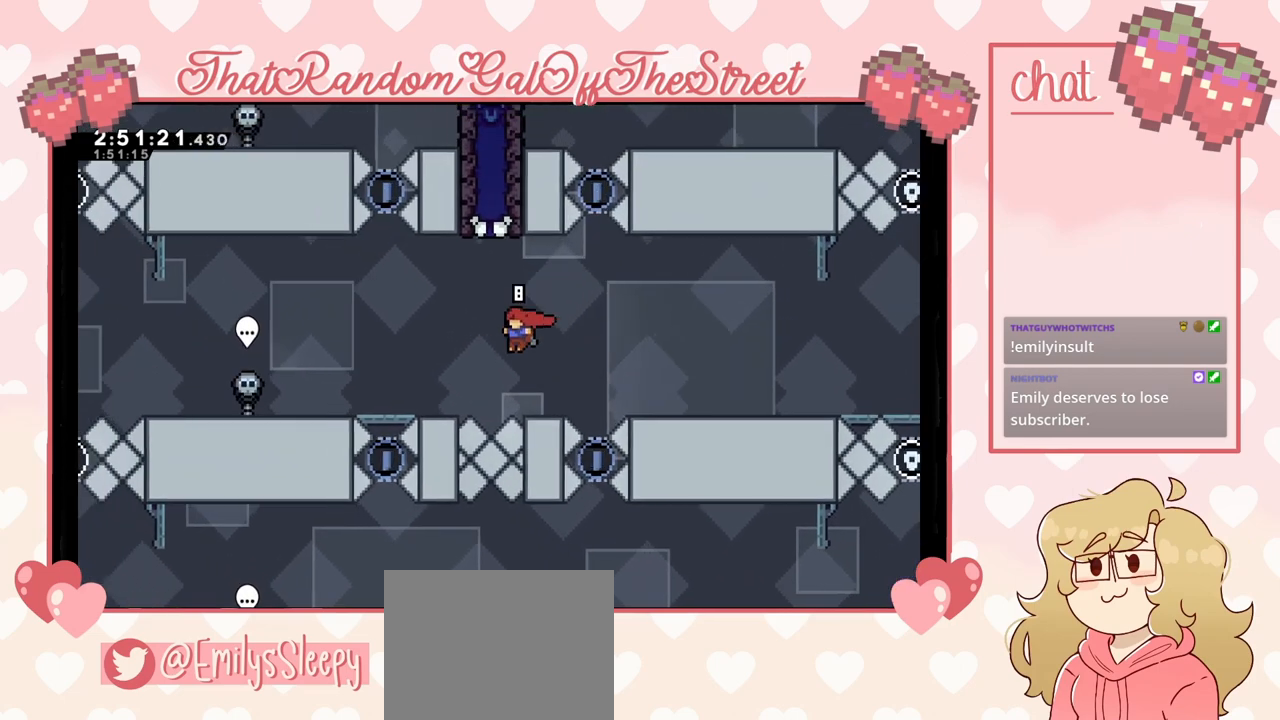
{"buttons": [], "left_stick": "up", "right_stick": "center", "events": [[67, "A", "up"], [67, "L2", "down"], [133, "X", "down"], [133, "left_stick", "up"], [267, "L2", "up"], [467, "X", "up"]]}
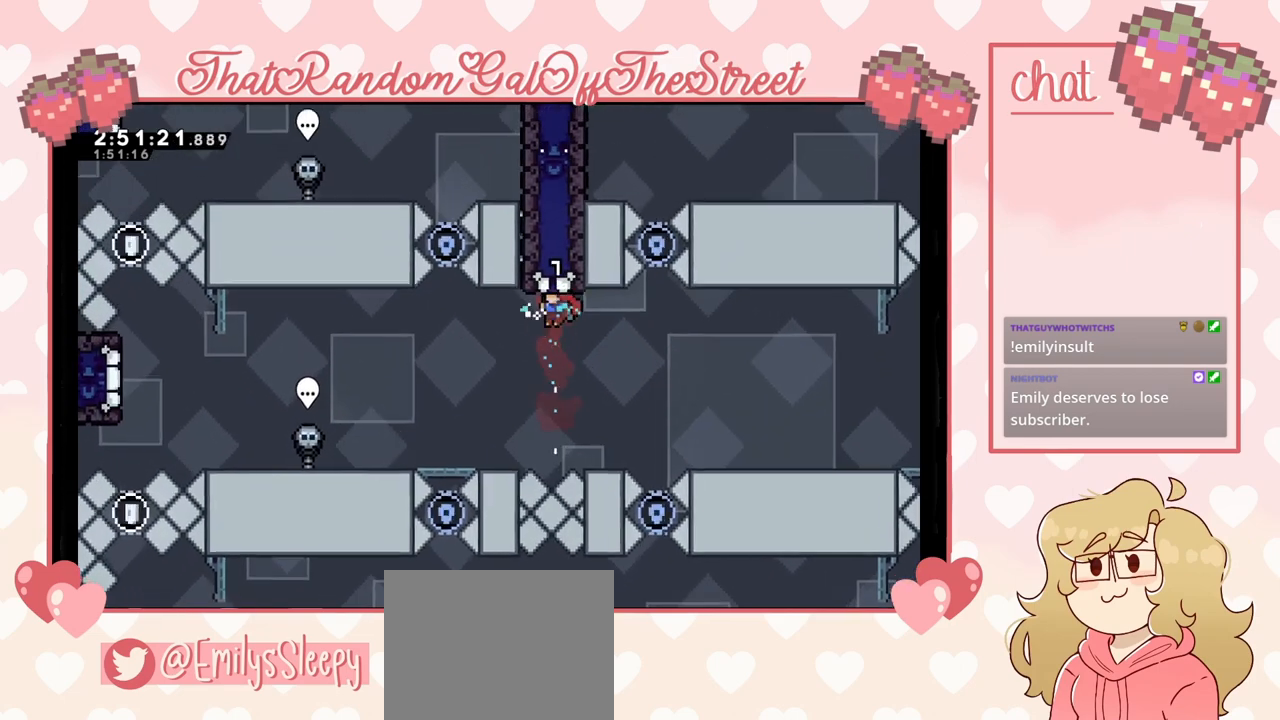
{"buttons": ["A"], "left_stick": "right", "right_stick": "center", "events": [[100, "left_stick", "right"], [267, "left_stick", "center"], [400, "left_stick", "right"], [433, "A", "down"]]}
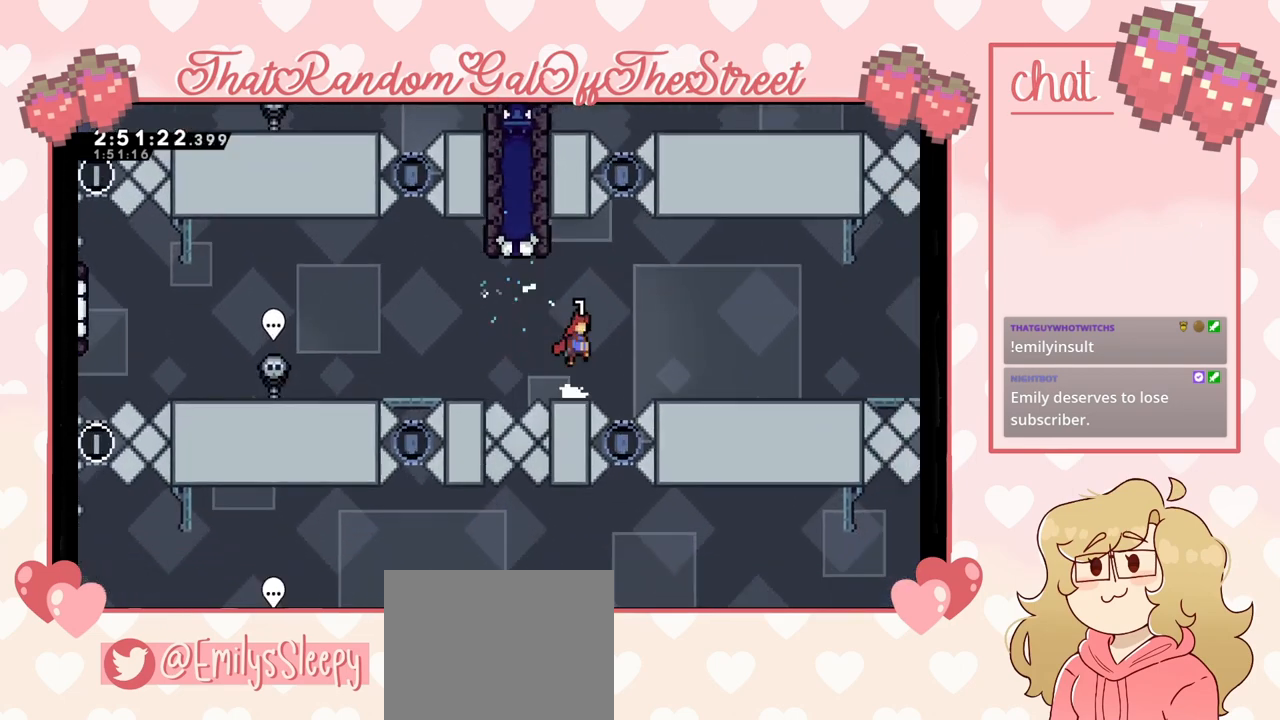
{"buttons": [], "left_stick": "center", "right_stick": "center", "events": [[100, "A", "up"], [500, "left_stick", "center"]]}
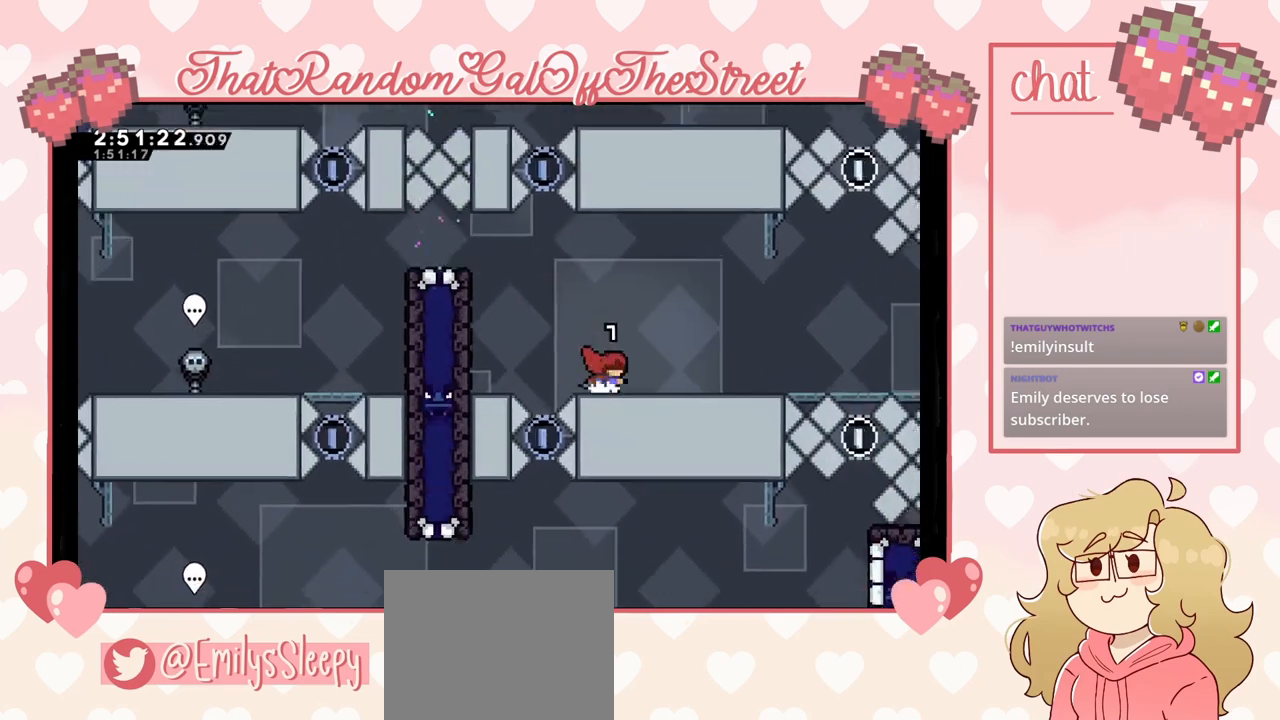
{"buttons": ["A"], "left_stick": "left", "right_stick": "center", "events": [[200, "left_stick", "left"], [367, "A", "down"]]}
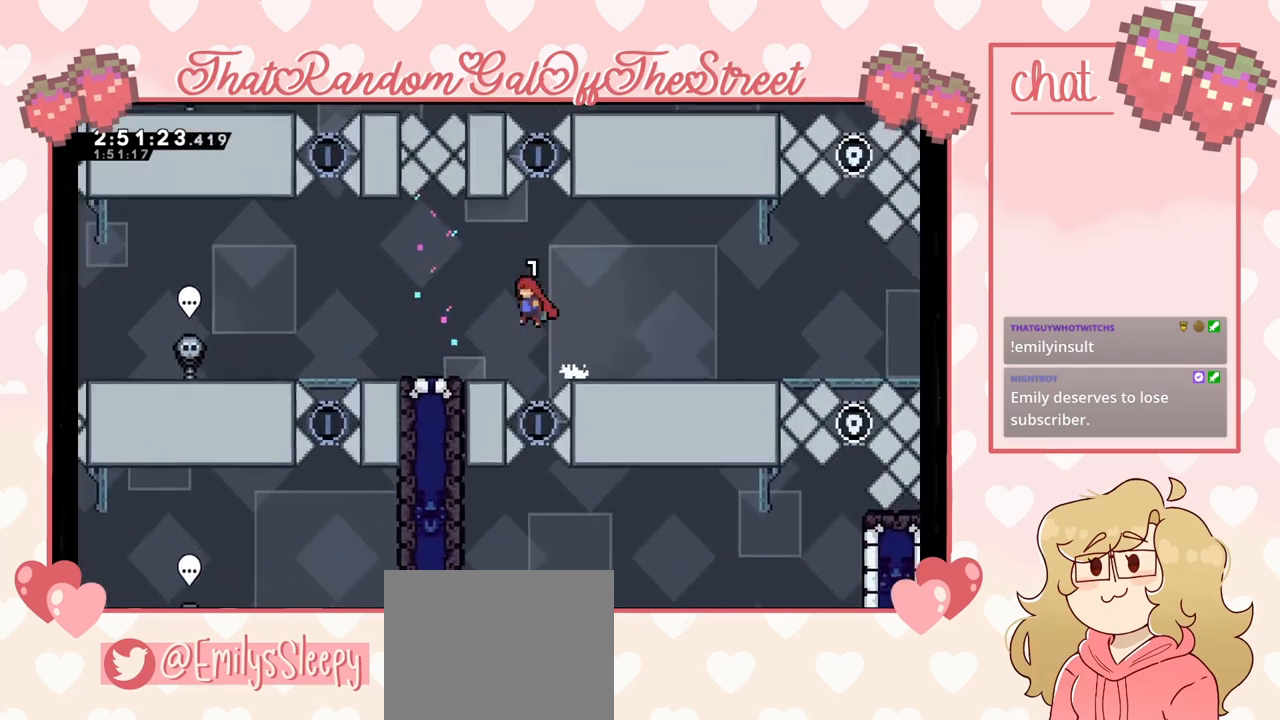
{"buttons": [], "left_stick": "left", "right_stick": "center", "events": [[167, "A", "up"]]}
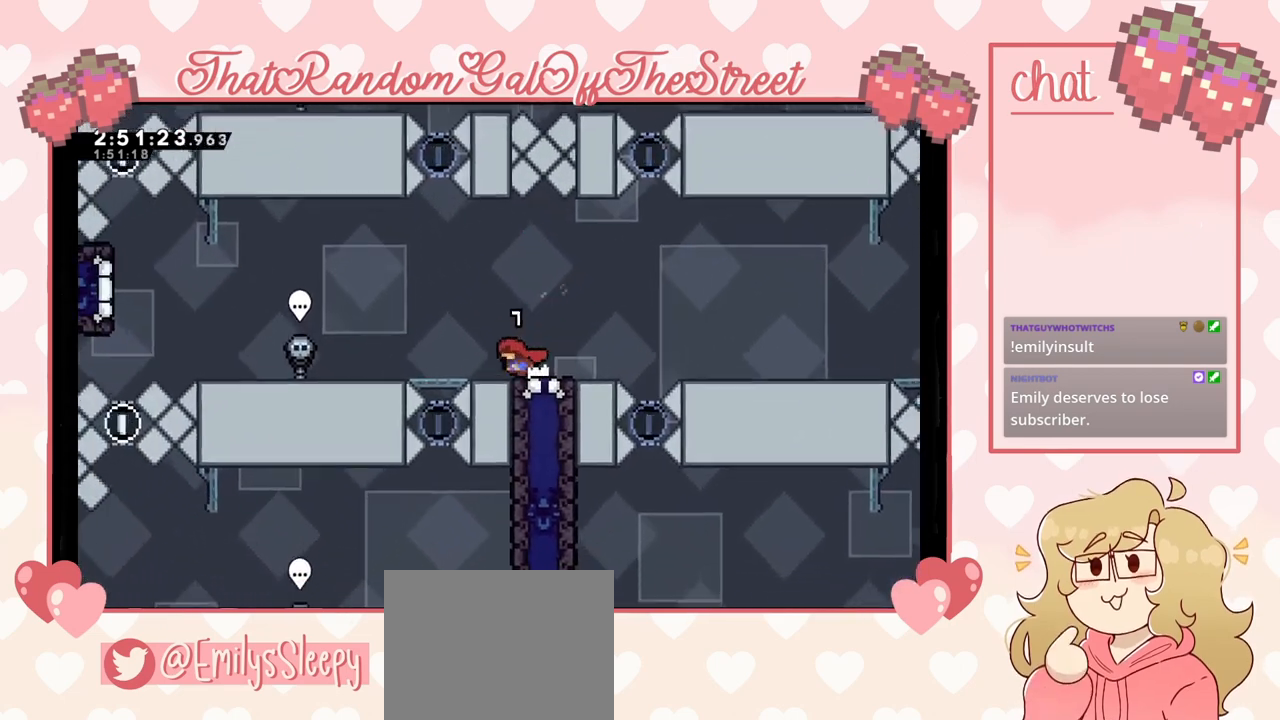
{"buttons": [], "left_stick": "left", "right_stick": "center", "events": []}
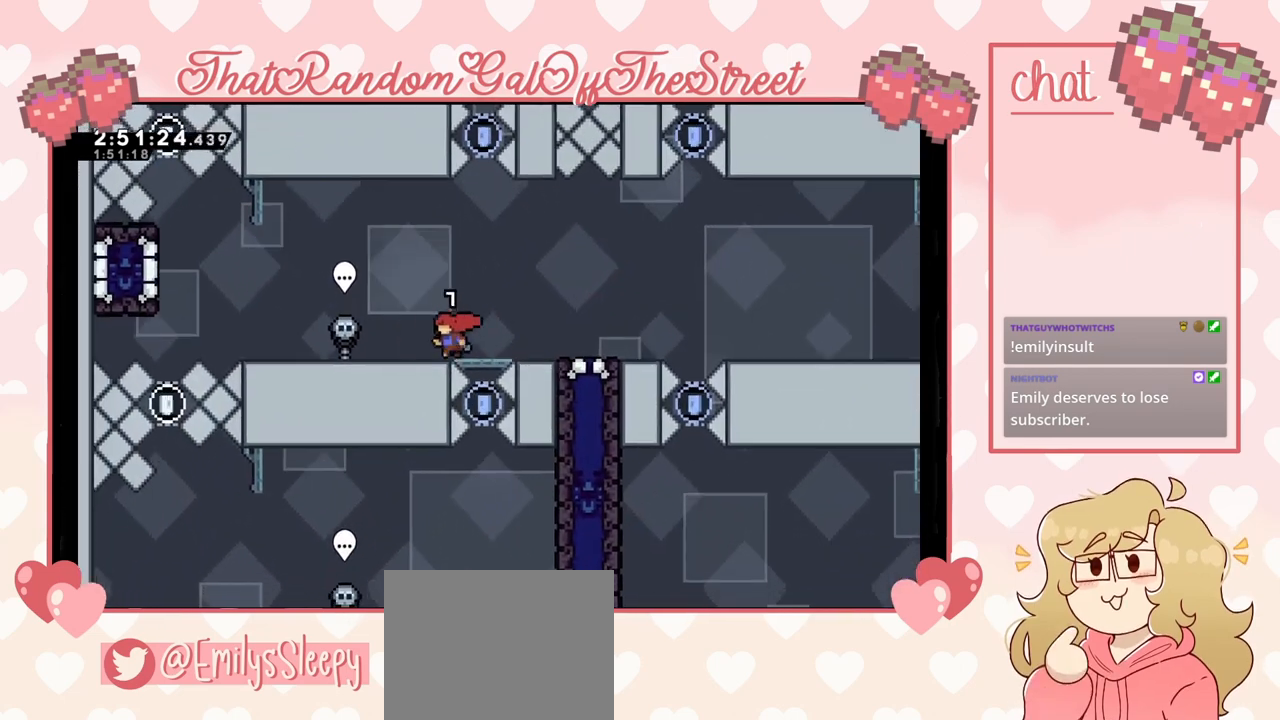
{"buttons": [], "left_stick": "left", "right_stick": "center", "events": []}
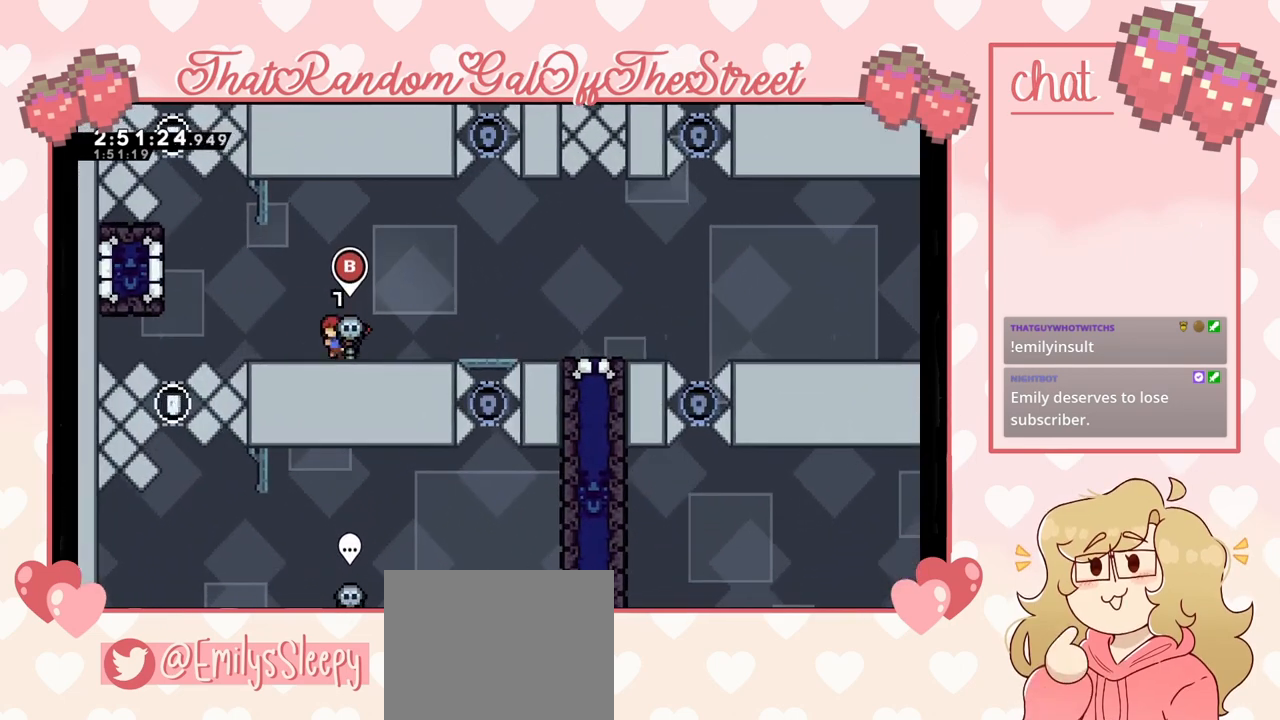
{"buttons": ["A"], "left_stick": "left", "right_stick": "center", "events": [[300, "A", "down"]]}
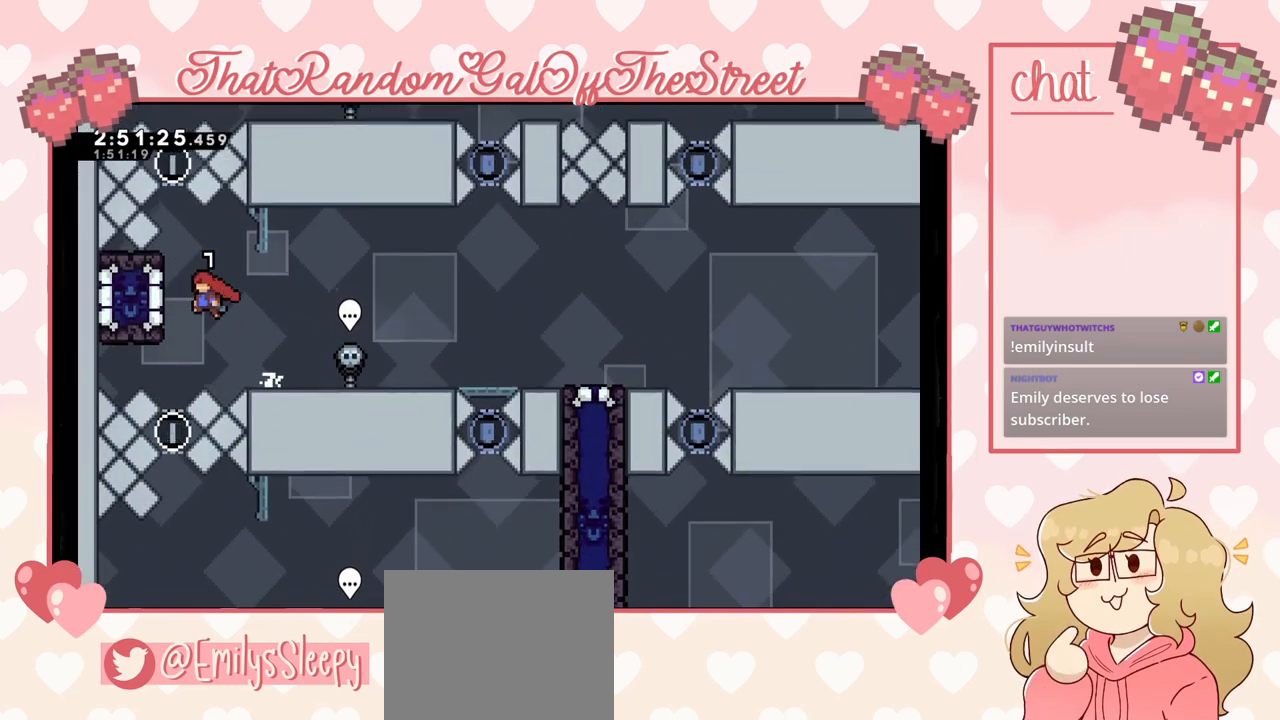
{"buttons": ["L2"], "left_stick": "center", "right_stick": "center", "events": [[167, "L2", "down"], [167, "left_stick", "up-left"], [333, "A", "up"], [500, "left_stick", "center"]]}
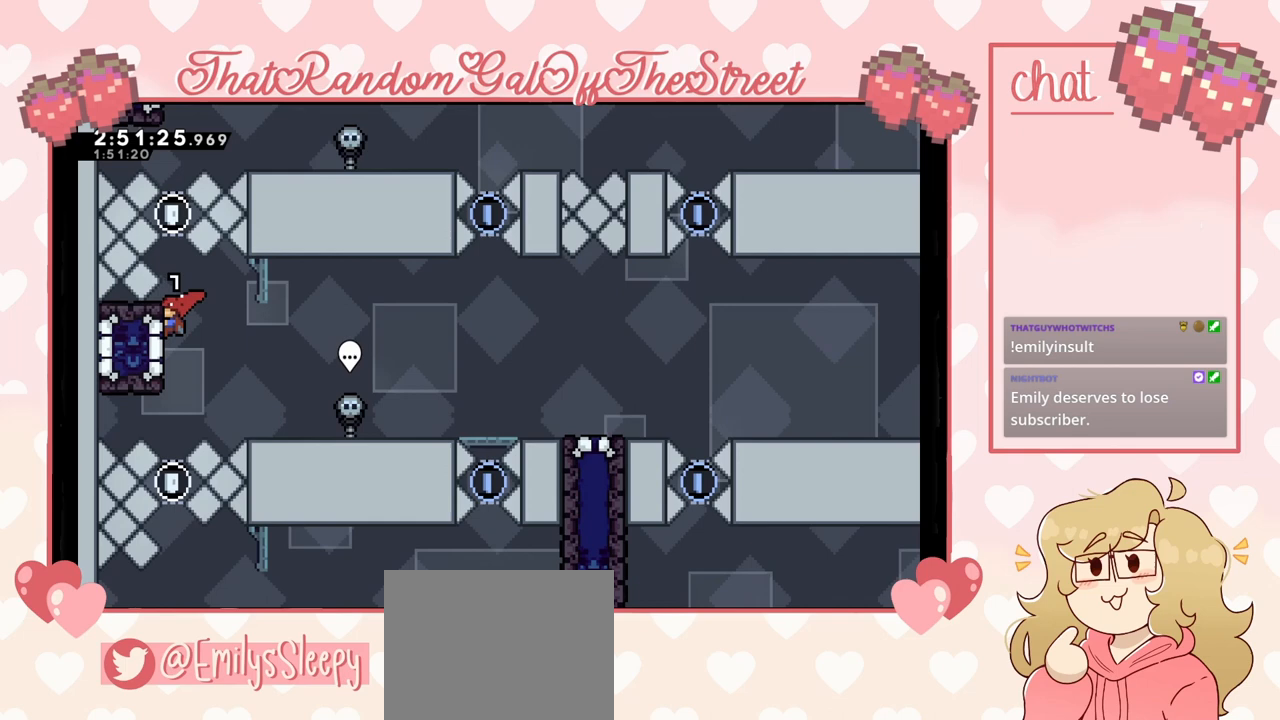
{"buttons": ["L2"], "left_stick": "center", "right_stick": "center", "events": []}
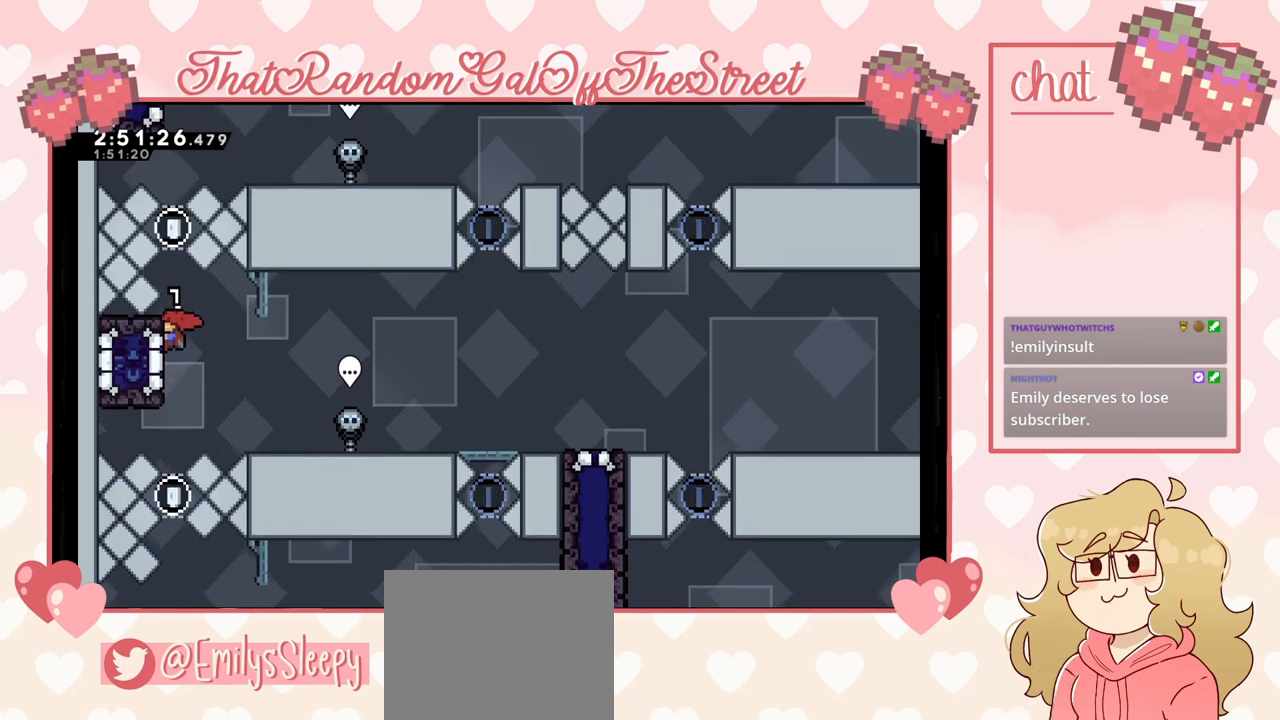
{"buttons": ["L2"], "left_stick": "center", "right_stick": "center", "events": []}
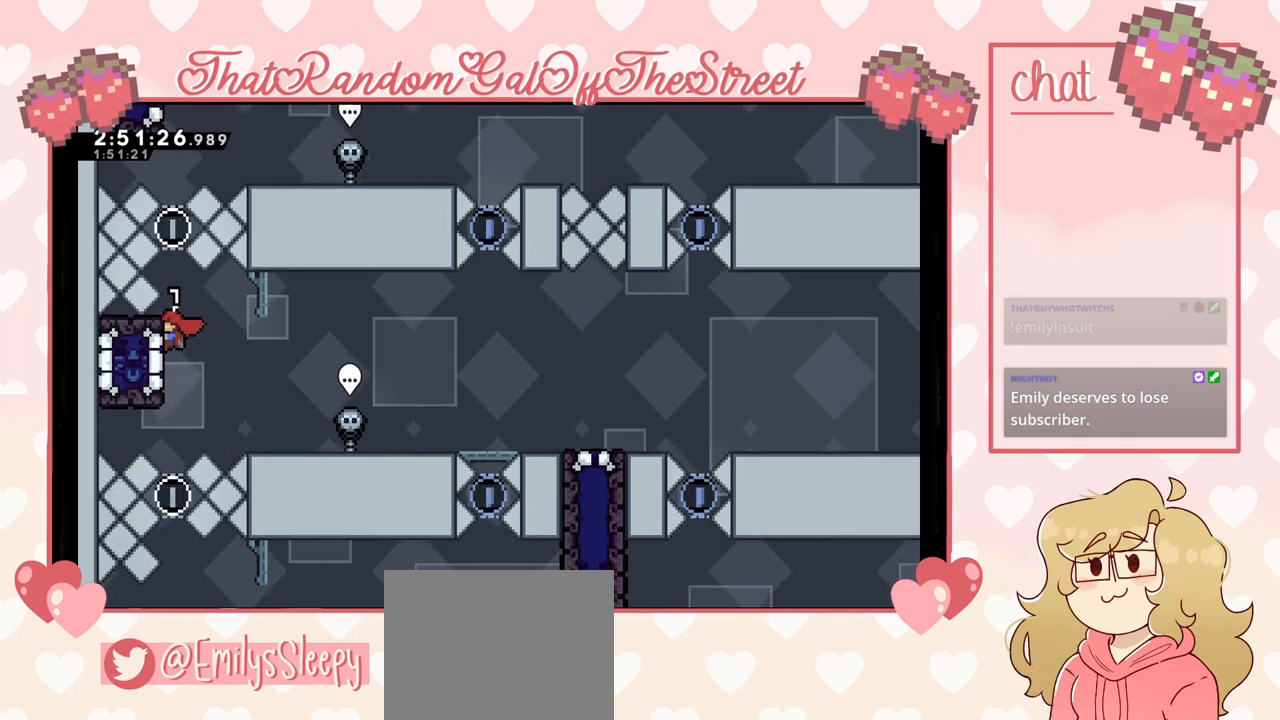
{"buttons": ["L2"], "left_stick": "center", "right_stick": "center", "events": []}
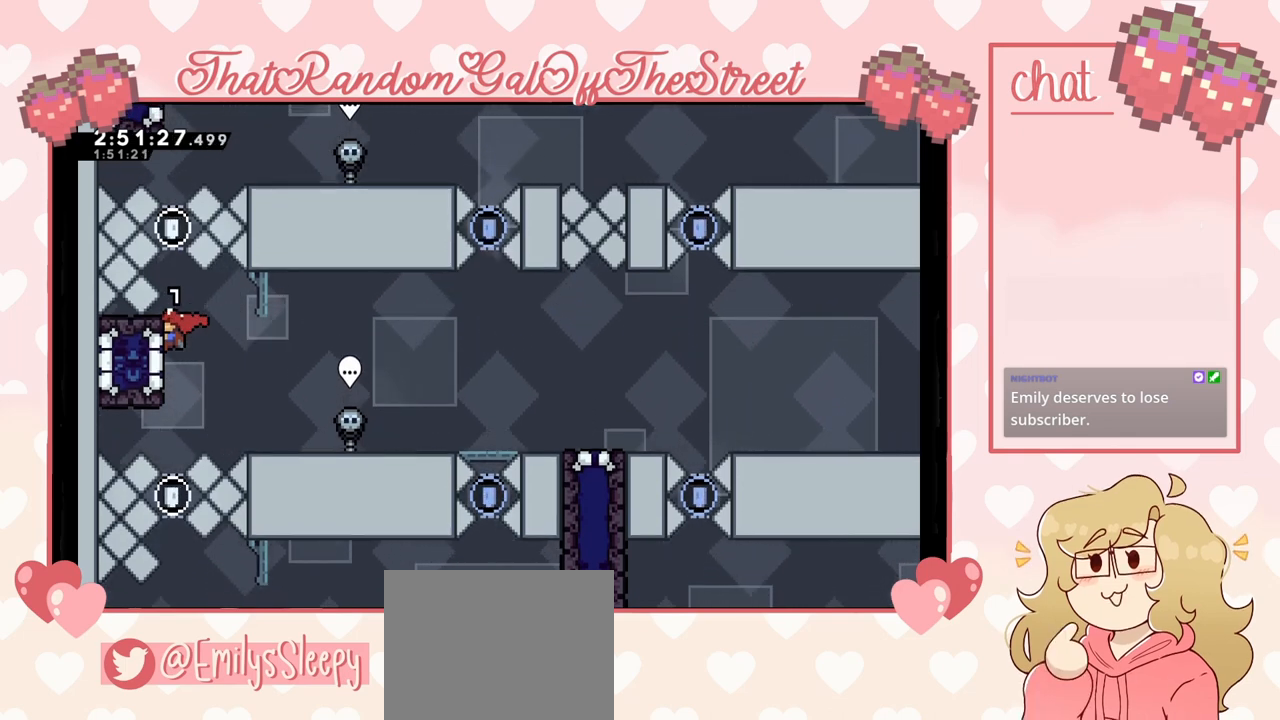
{"buttons": ["L2"], "left_stick": "center", "right_stick": "center", "events": [[267, "left_stick", "up"], [433, "left_stick", "center"]]}
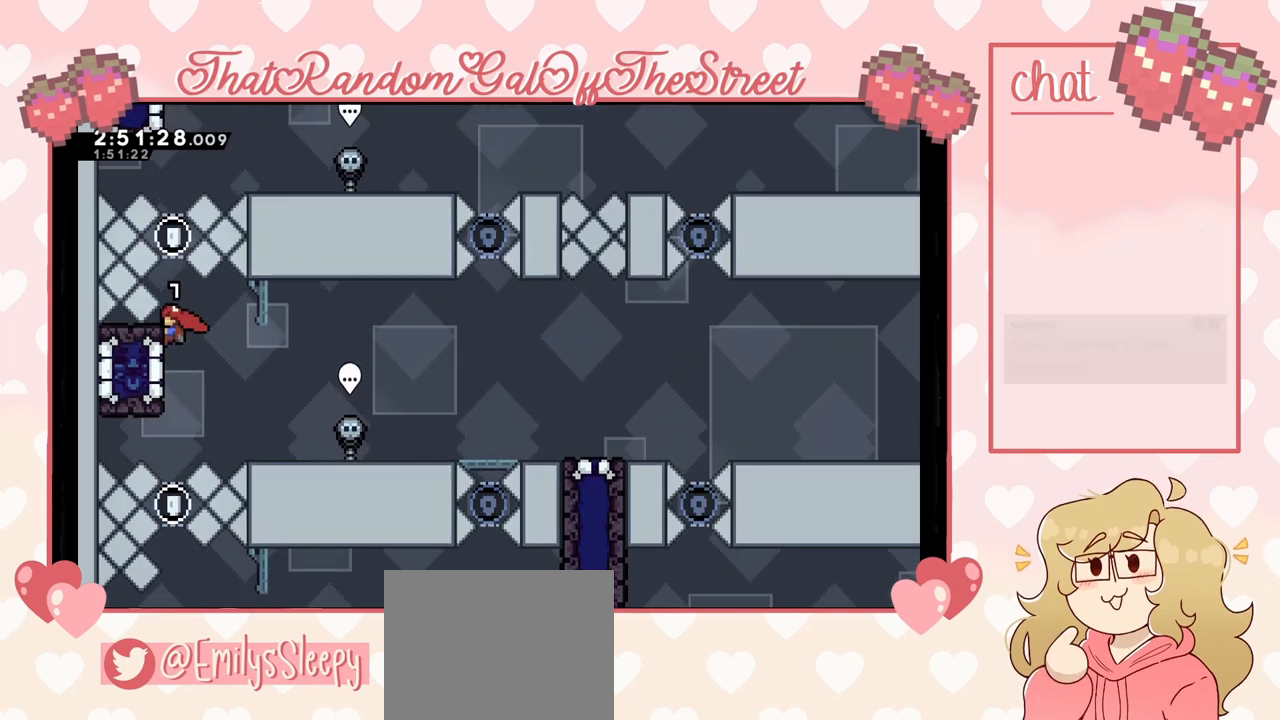
{"buttons": ["L2"], "left_stick": "center", "right_stick": "center", "events": []}
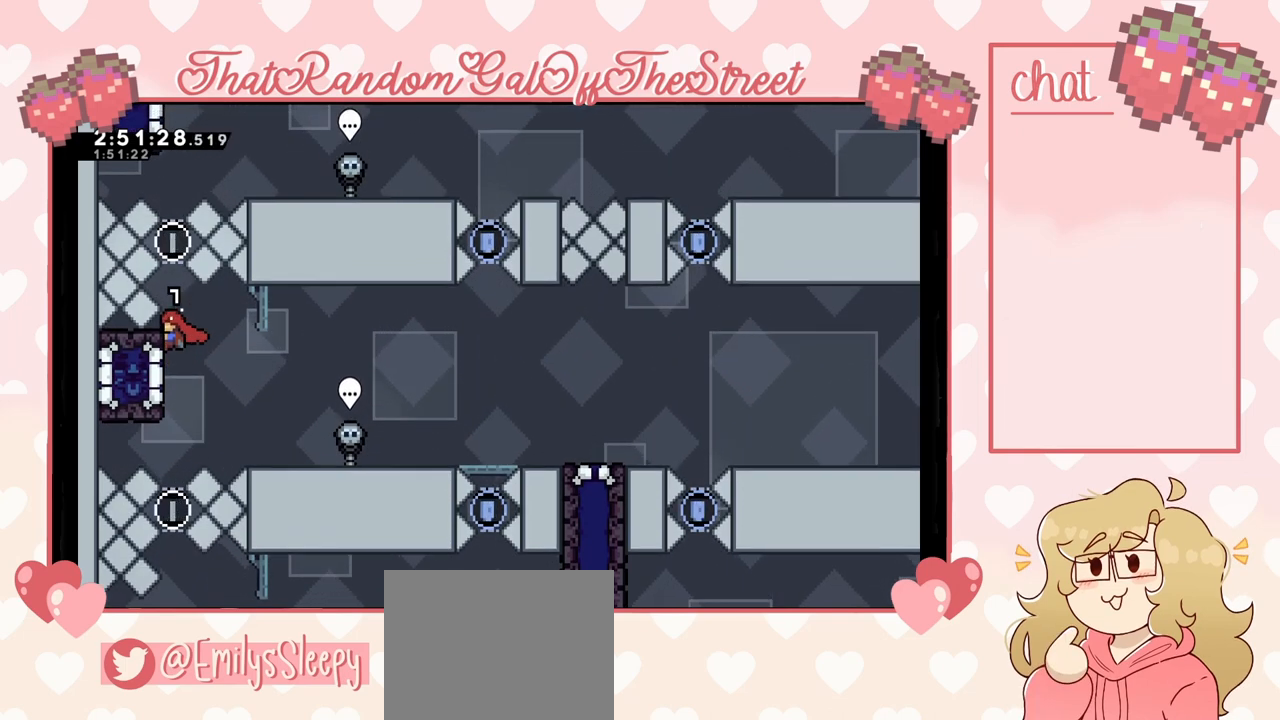
{"buttons": ["L2"], "left_stick": "center", "right_stick": "center", "events": []}
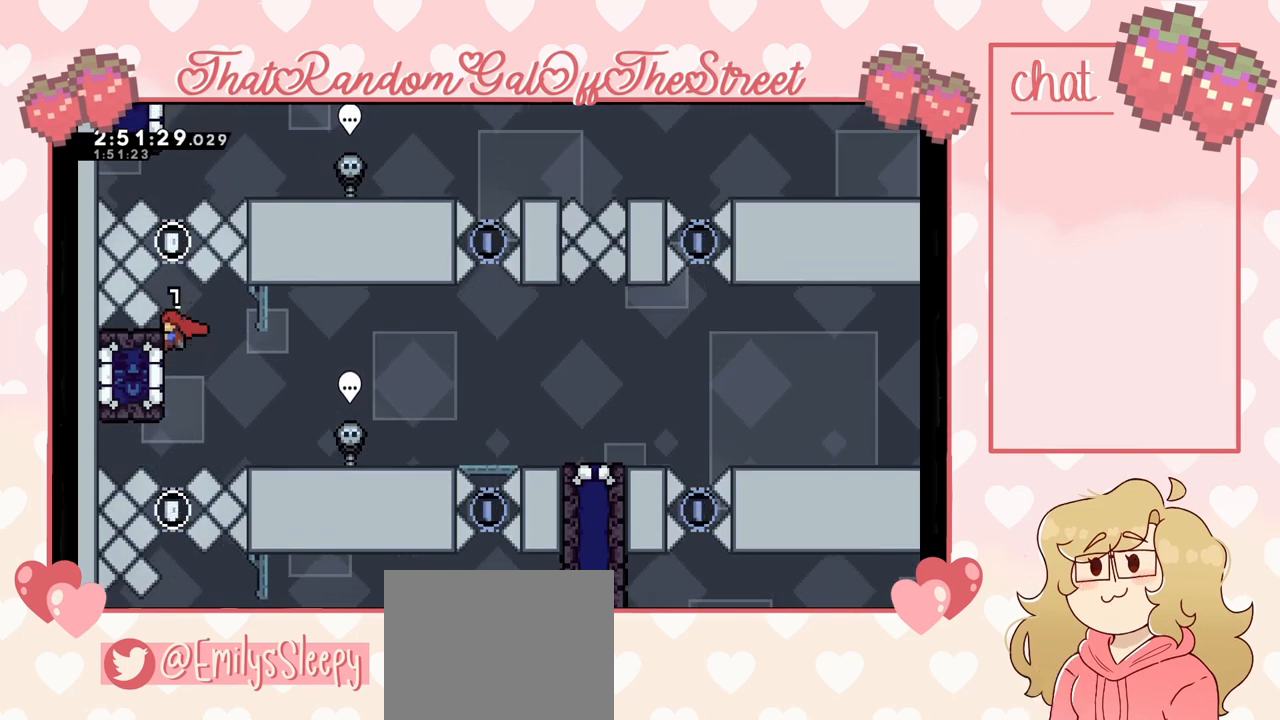
{"buttons": ["L2"], "left_stick": "center", "right_stick": "center", "events": []}
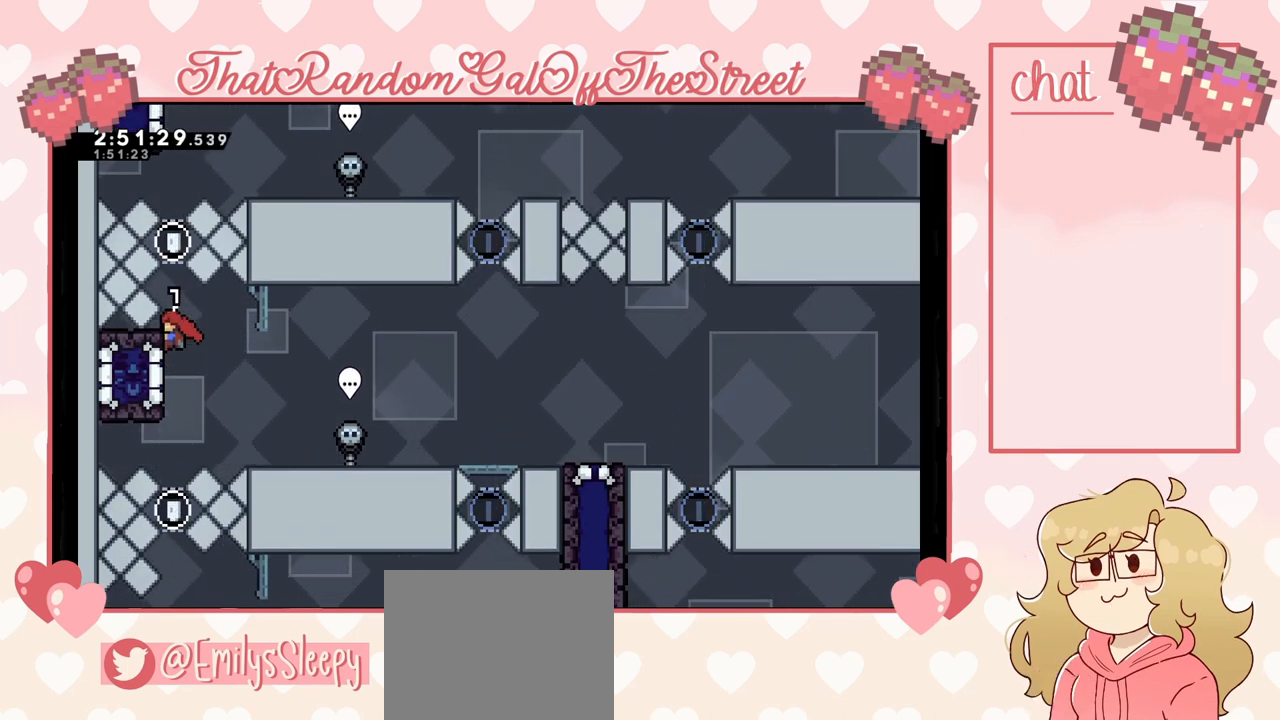
{"buttons": ["L2"], "left_stick": "center", "right_stick": "center", "events": []}
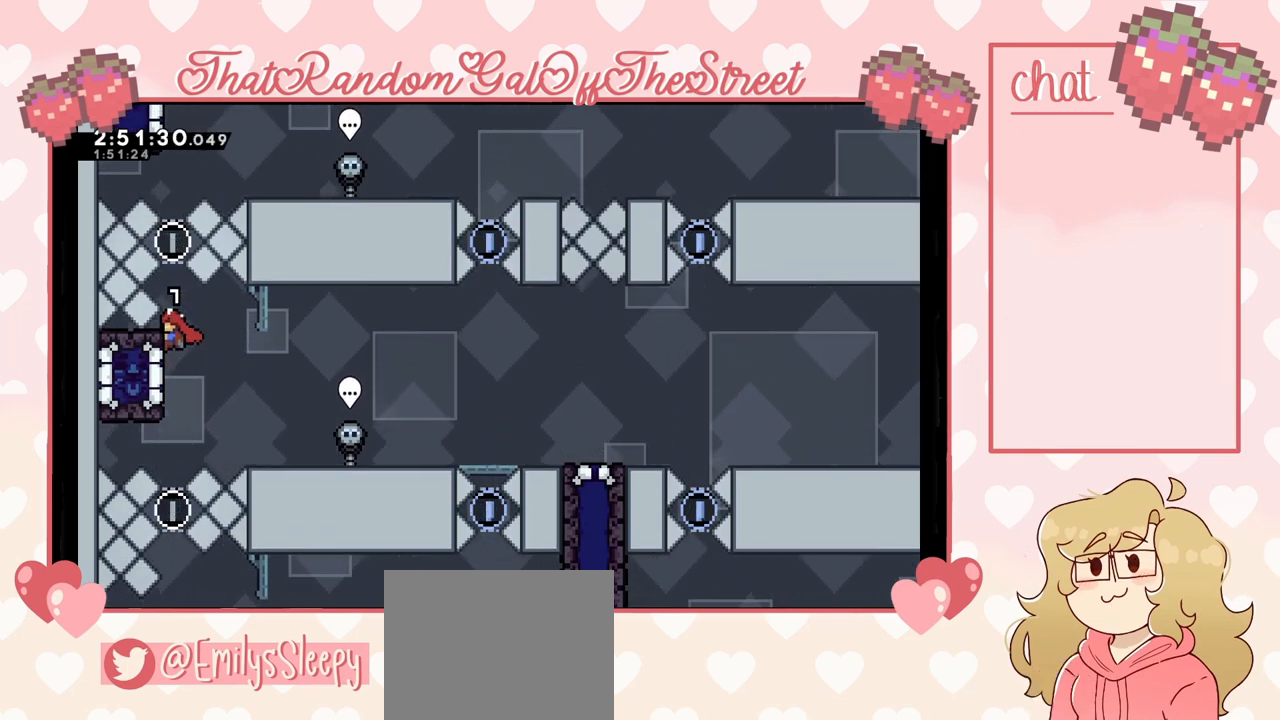
{"buttons": ["L2"], "left_stick": "center", "right_stick": "center", "events": []}
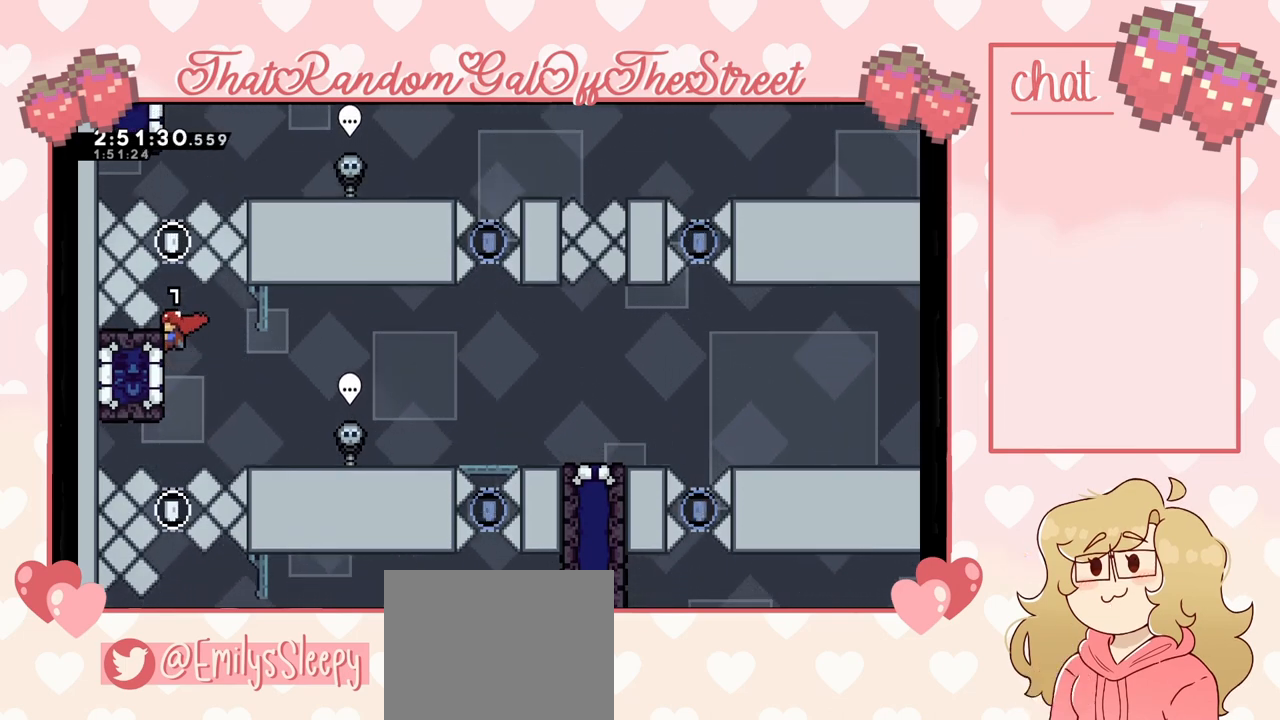
{"buttons": ["L2"], "left_stick": "center", "right_stick": "center", "events": []}
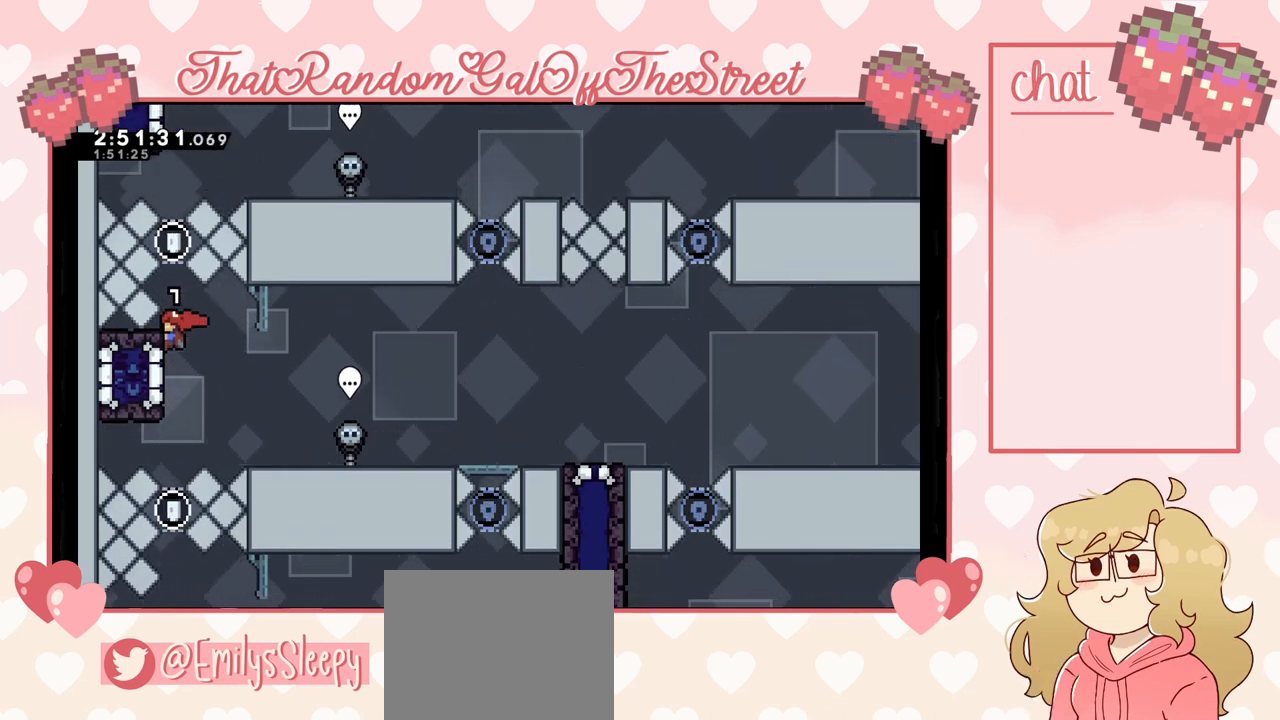
{"buttons": ["L2"], "left_stick": "center", "right_stick": "center", "events": []}
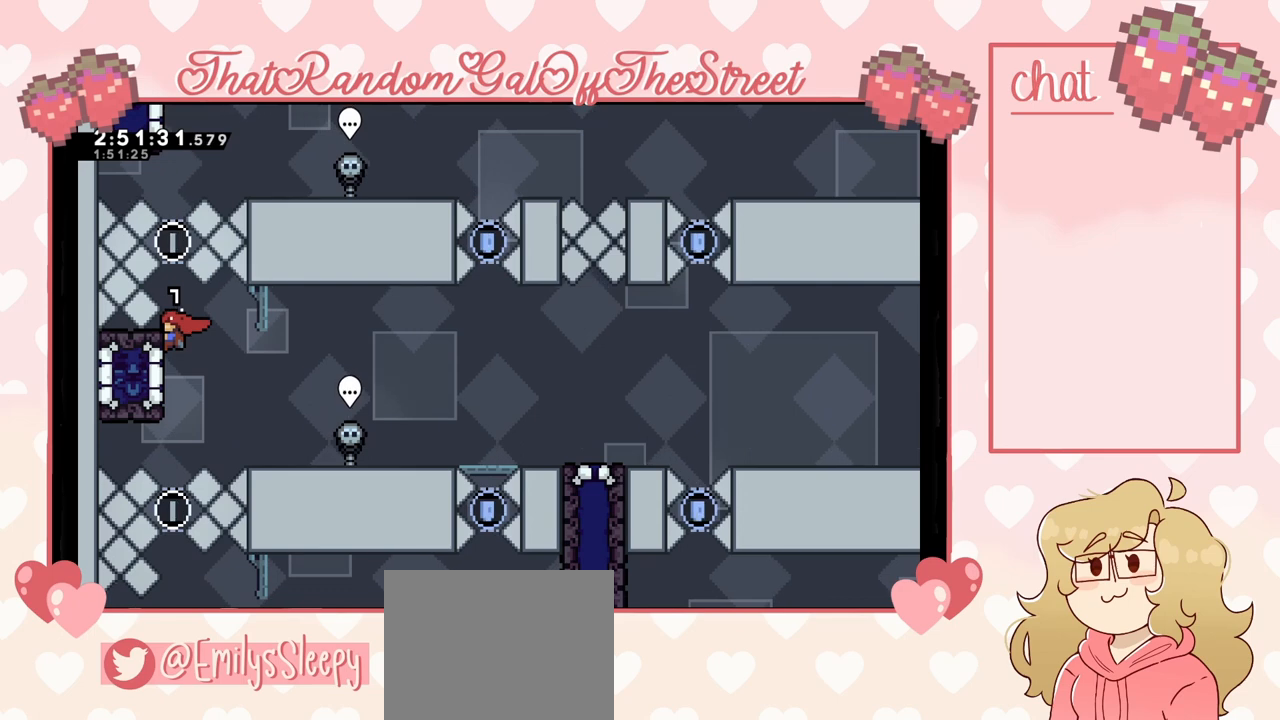
{"buttons": ["L2"], "left_stick": "center", "right_stick": "center", "events": []}
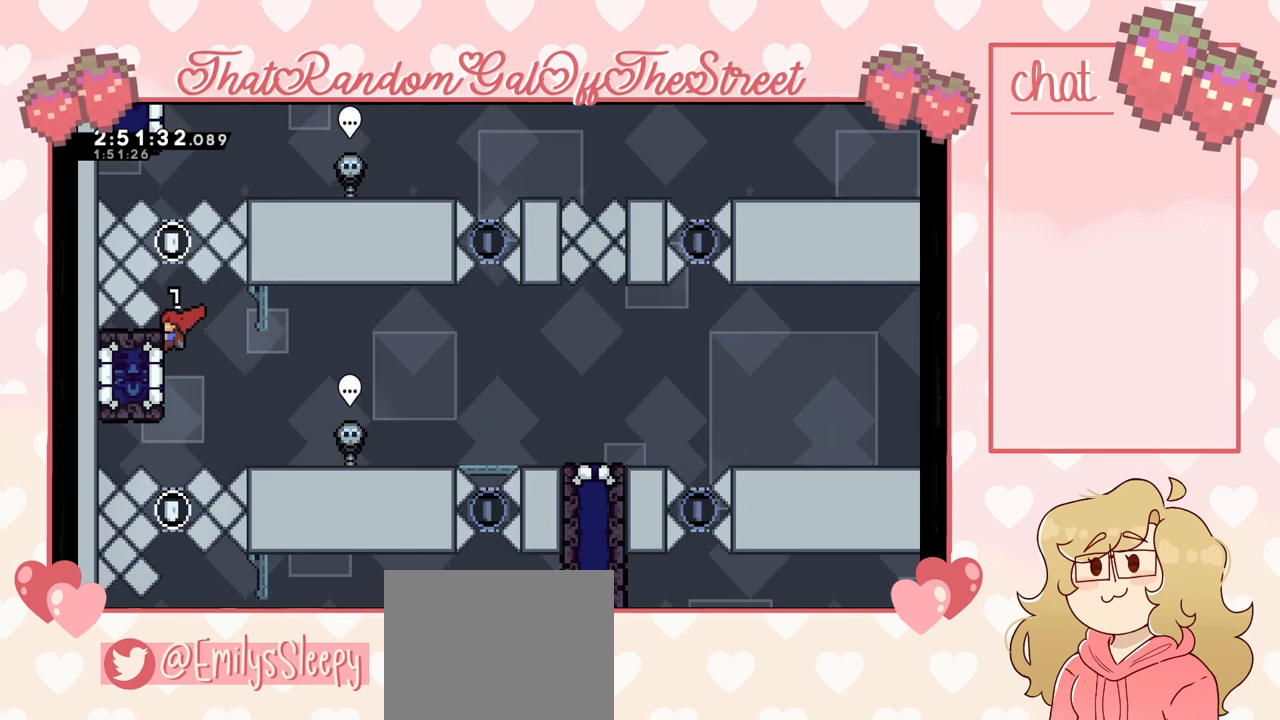
{"buttons": ["L2"], "left_stick": "center", "right_stick": "center", "events": []}
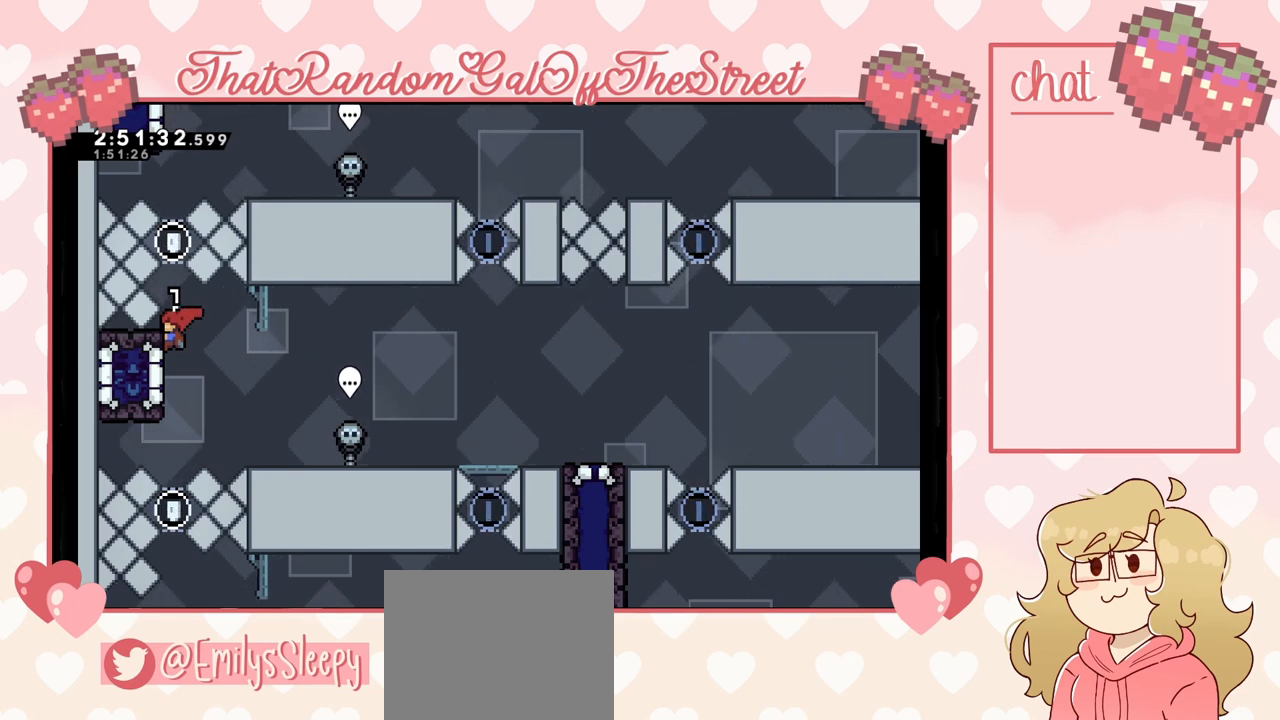
{"buttons": [], "left_stick": "center", "right_stick": "center", "events": [[467, "L2", "up"]]}